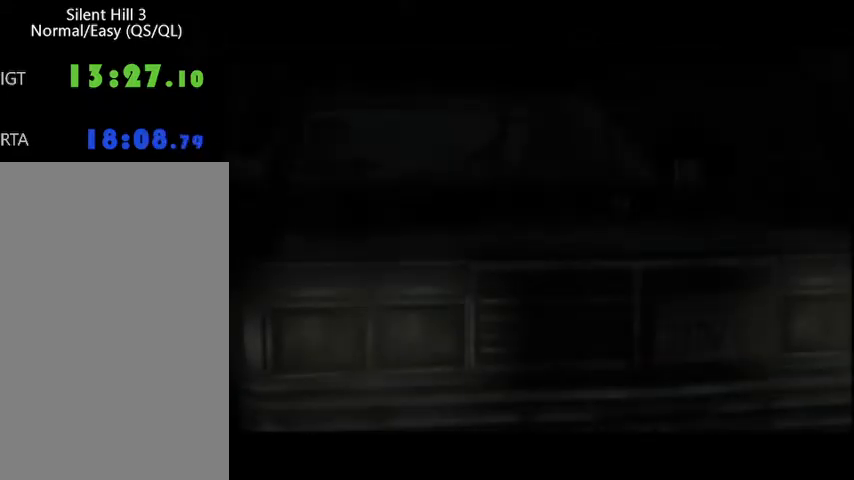
Gameplay with keyboard and mouse; each line is a JSON object with the keys and mouse buttons held at the frame after it. "events" lists presses ("down") and releases ("up") of "a", "alt", "b", "c", "caps_lock", "ctrl_l", "ctrl_r", "d", "delete", "down", "e", "end", "escape", "f", "g", "h", "left", "num0", "page_down", "q", "r", "right", "s", "shift", "space", "t", "tab", "up", "v", "w", "x", "y", "z", "mouse_left", "mouse_wheel" and "mouse_right" between this image and that frame as [ms after this image, input, new state], when the widget could be followed in between. "mouse_left", "mouse_wheel", "mouse_right" = the "left", "wheel", "right" buttons of the "mouse" list. No other keys are recorded. "wheel" means that the mouse wheel is clicked or scrolled. Mouse movement is not recorded.
{"keys": [], "mouse": [], "events": []}
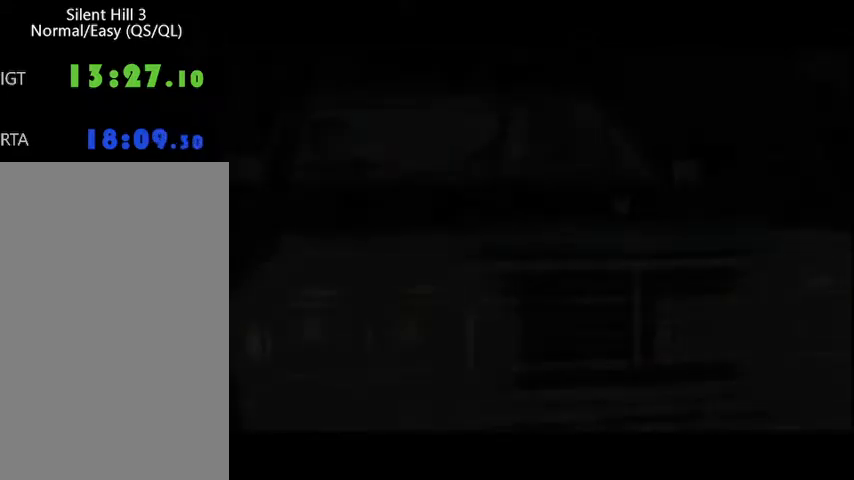
{"keys": [], "mouse": [], "events": []}
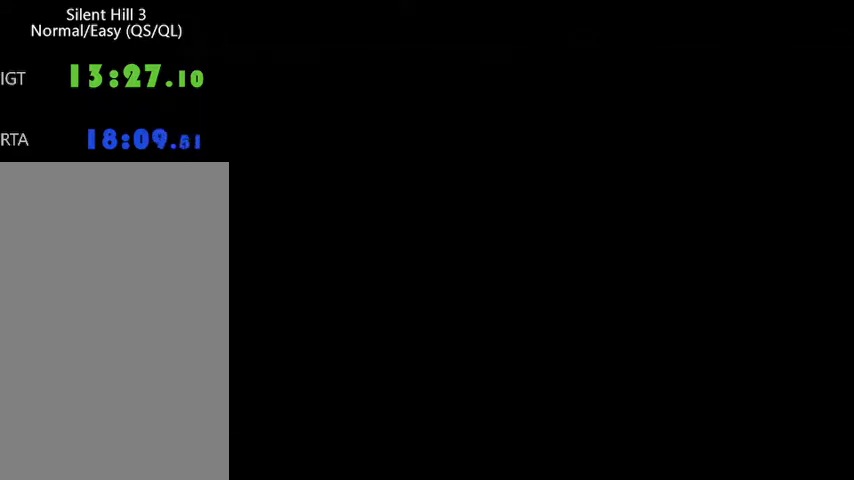
{"keys": ["d", "w"], "mouse": [], "events": [[167, "w", "down"], [200, "d", "down"]]}
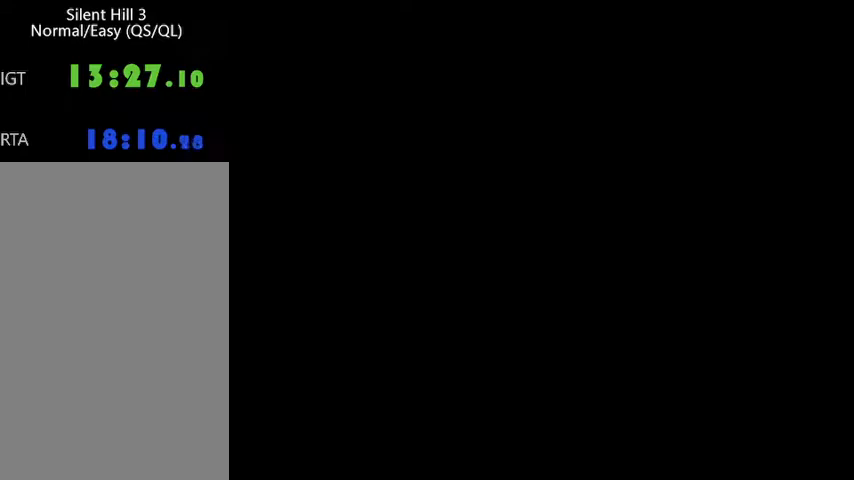
{"keys": ["d", "w"], "mouse": [], "events": []}
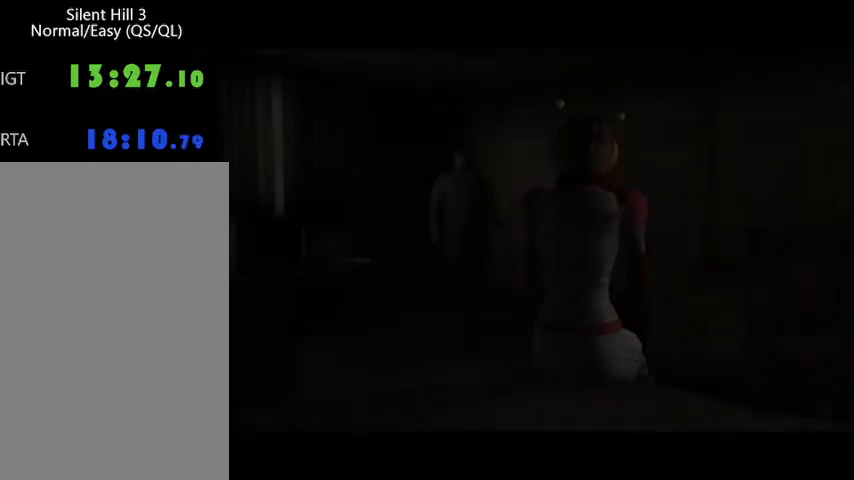
{"keys": ["d", "w"], "mouse": [], "events": [[233, "delete", "down"], [300, "delete", "up"]]}
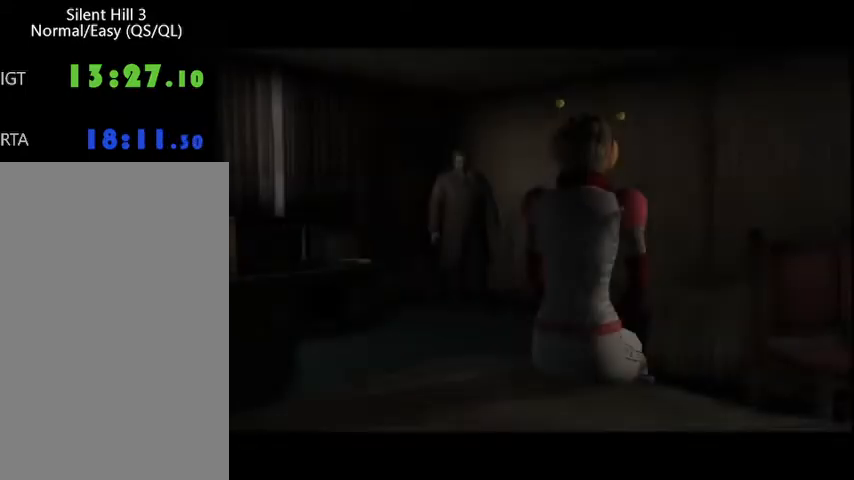
{"keys": ["d", "w"], "mouse": [], "events": []}
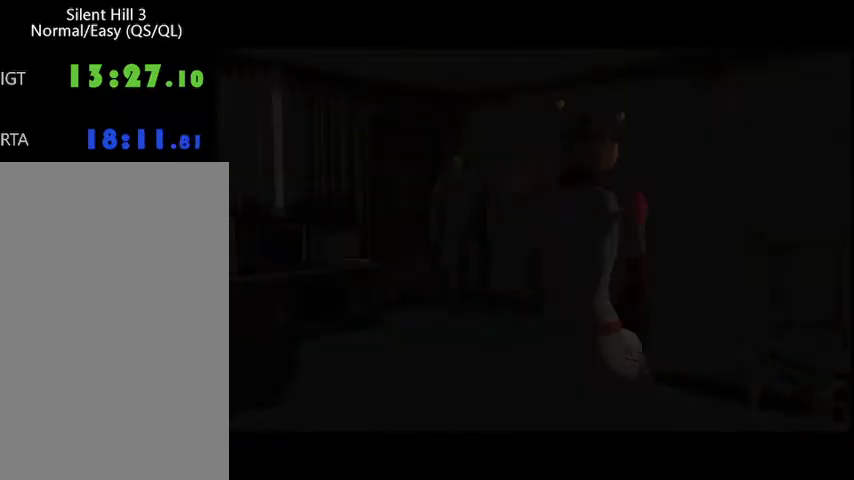
{"keys": ["space", "w"], "mouse": [], "events": [[300, "d", "up"], [500, "space", "down"]]}
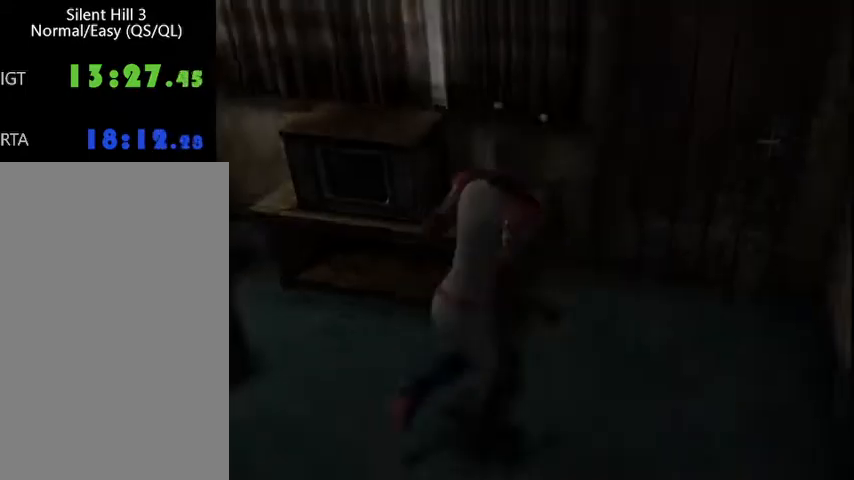
{"keys": ["w"], "mouse": [], "events": [[67, "a", "down"], [100, "down", "down"], [100, "space", "up"], [167, "space", "down"], [200, "a", "up"], [200, "down", "up"], [233, "space", "up"], [267, "down", "down"], [267, "space", "down"], [300, "space", "up"], [333, "down", "up"], [367, "space", "down"], [400, "space", "up"], [433, "down", "down"], [467, "down", "up"], [467, "space", "down"], [500, "space", "up"]]}
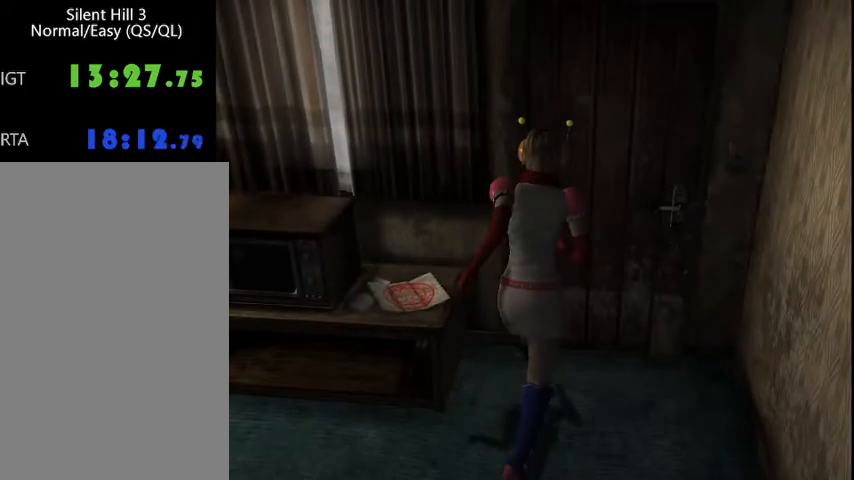
{"keys": ["ctrl_l", "w"], "mouse": [], "events": [[200, "ctrl_l", "down"]]}
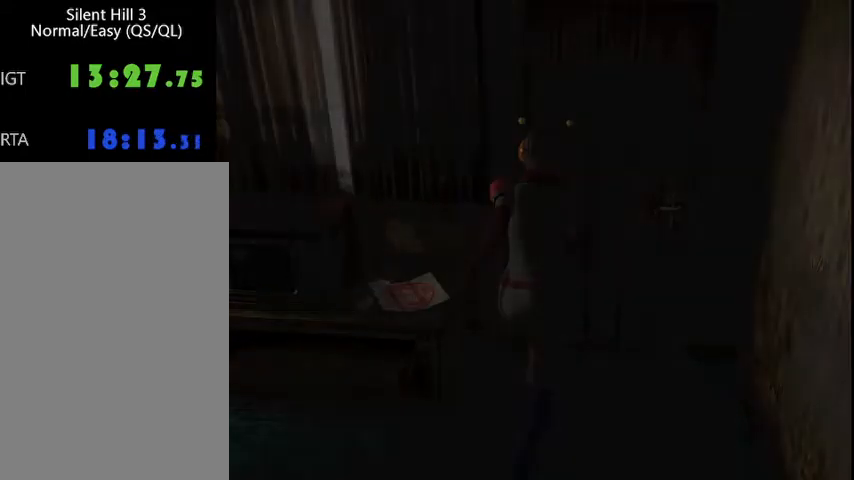
{"keys": ["ctrl_l", "w"], "mouse": [], "events": [[233, "d", "down"], [300, "d", "up"]]}
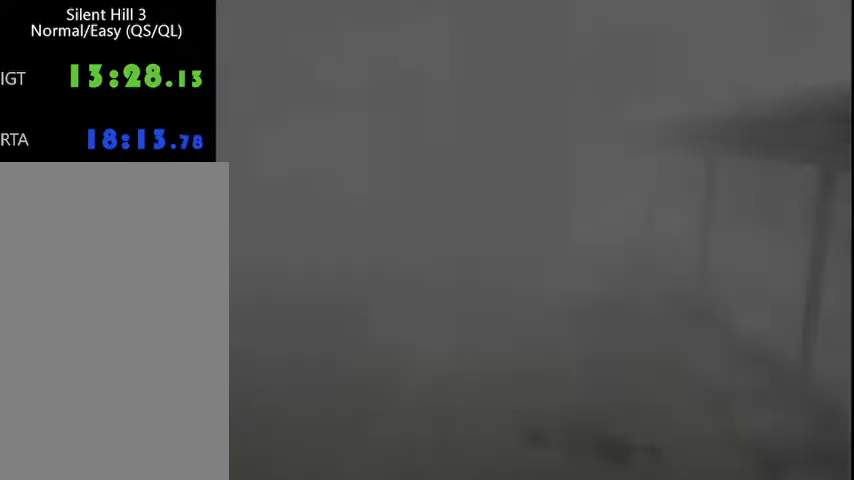
{"keys": ["ctrl_l", "w"], "mouse": [], "events": []}
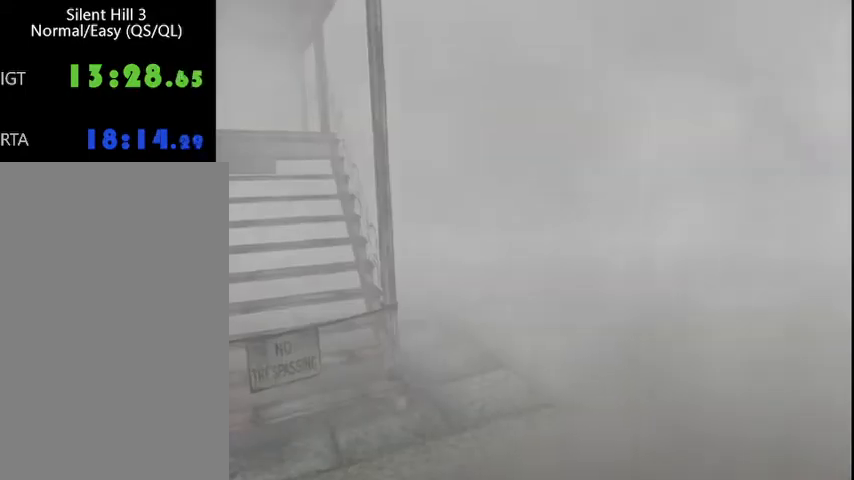
{"keys": ["ctrl_l", "w"], "mouse": [], "events": []}
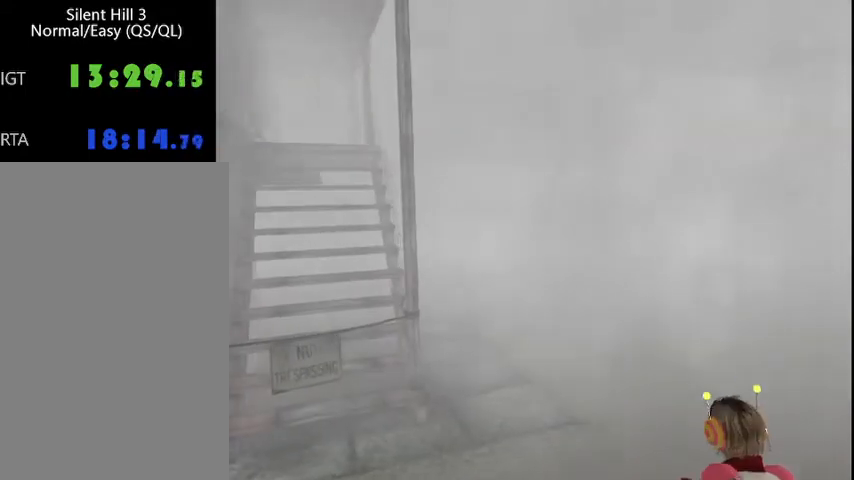
{"keys": ["ctrl_l", "w"], "mouse": [], "events": [[267, "a", "down"], [300, "a", "up"]]}
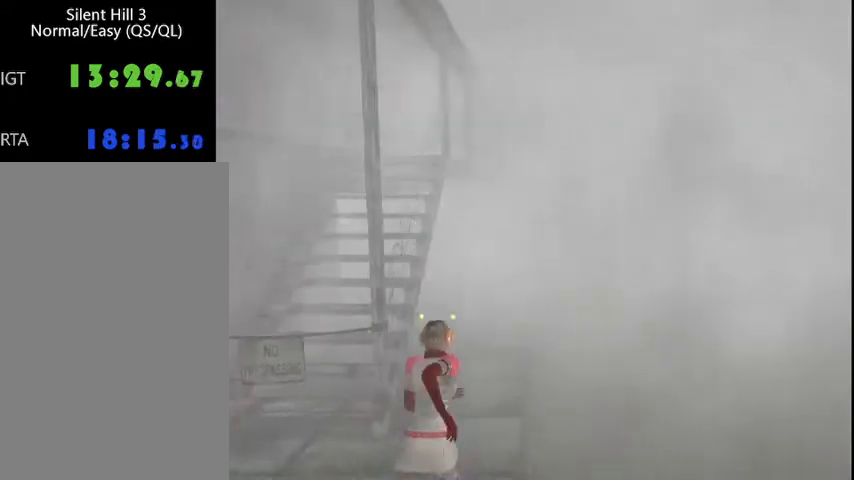
{"keys": ["ctrl_l", "w"], "mouse": [], "events": [[467, "a", "down"], [500, "a", "up"]]}
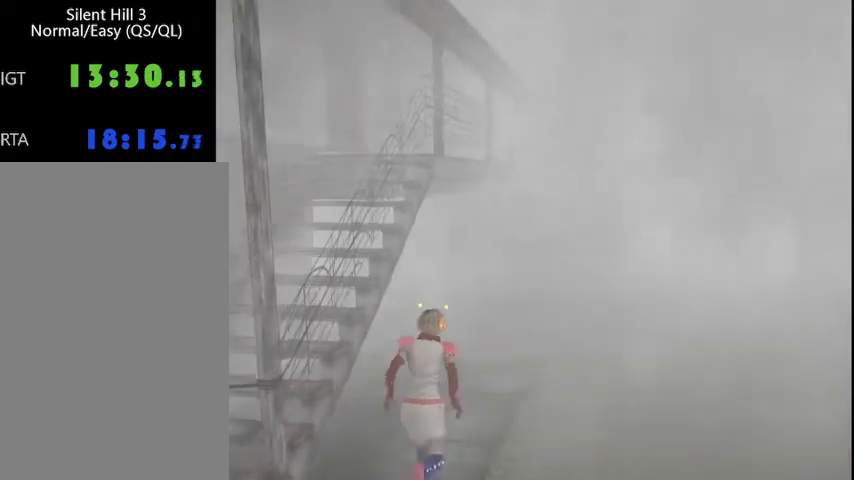
{"keys": ["w"], "mouse": [], "events": [[367, "ctrl_l", "up"]]}
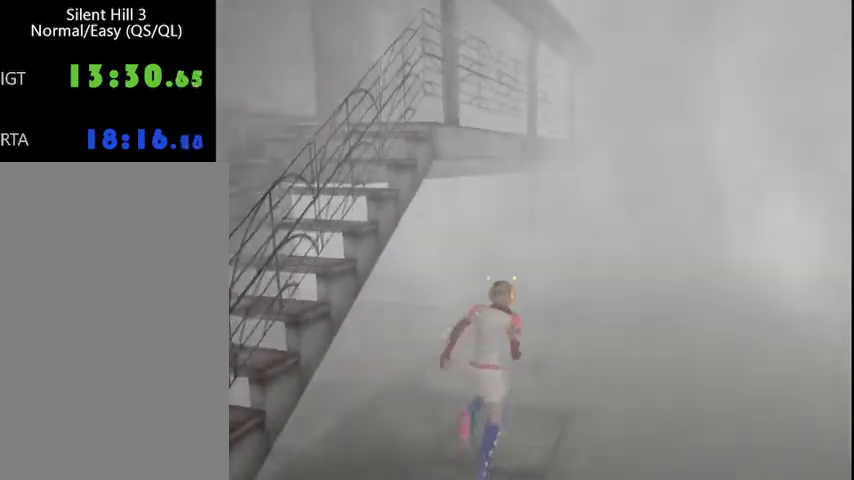
{"keys": ["w"], "mouse": [], "events": [[433, "d", "down"], [500, "d", "up"]]}
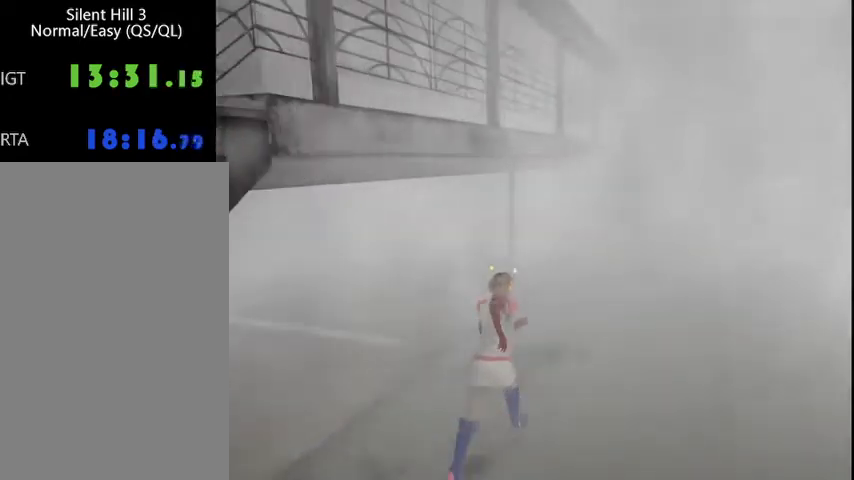
{"keys": ["w"], "mouse": [], "events": []}
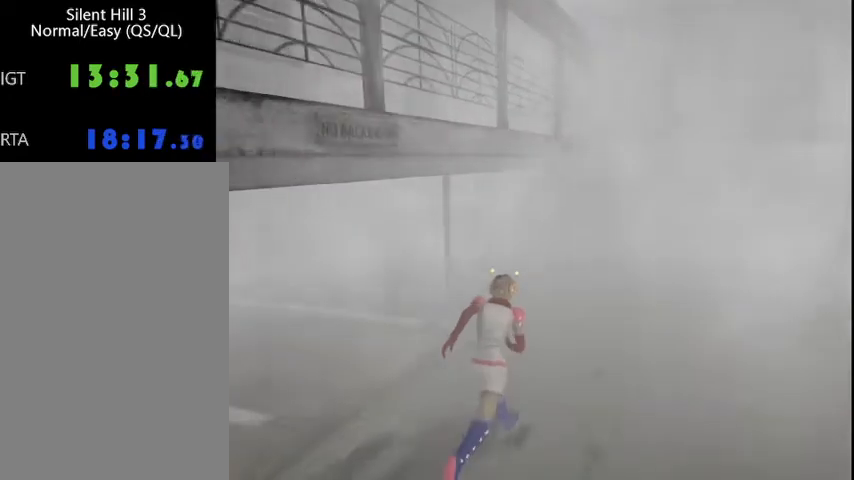
{"keys": ["w"], "mouse": [], "events": []}
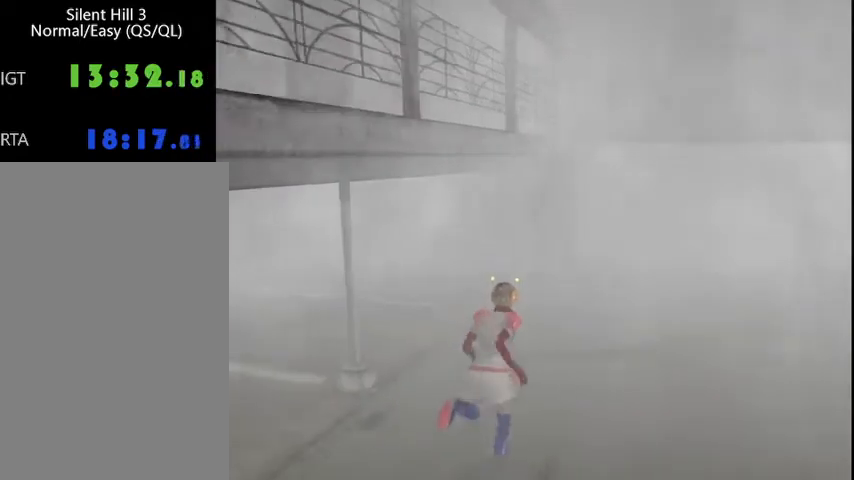
{"keys": ["w"], "mouse": [], "events": []}
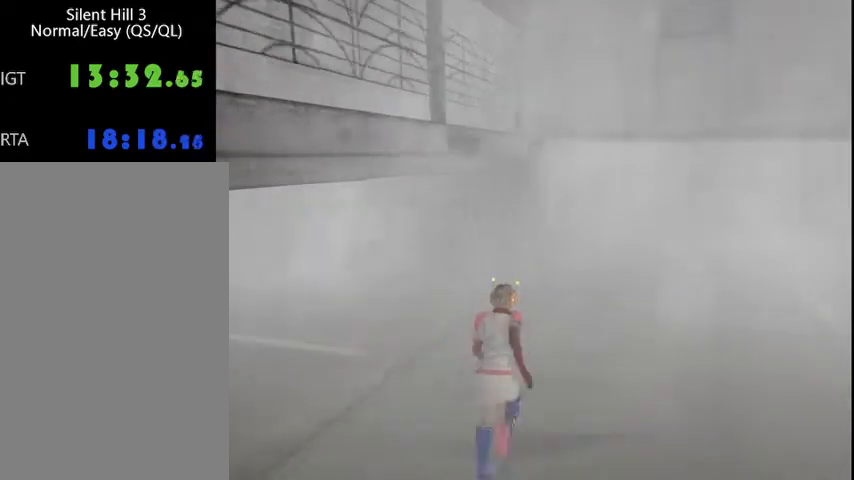
{"keys": ["w"], "mouse": [], "events": []}
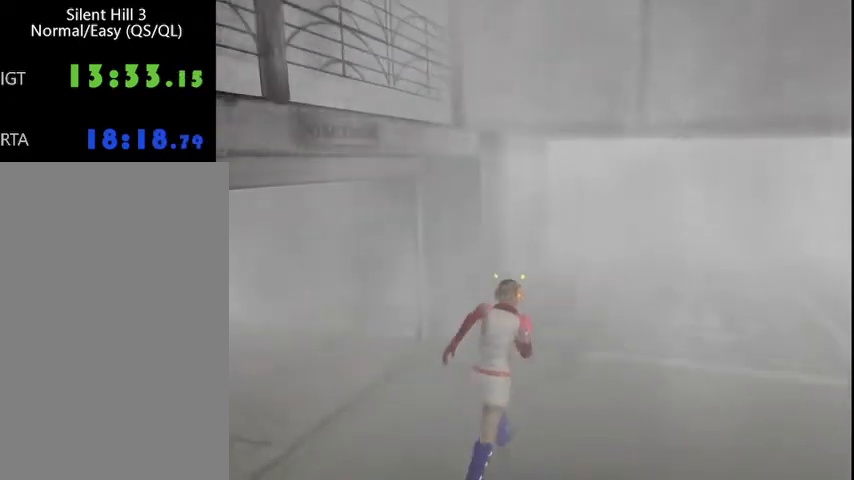
{"keys": ["w"], "mouse": [], "events": [[300, "a", "down"], [367, "a", "up"]]}
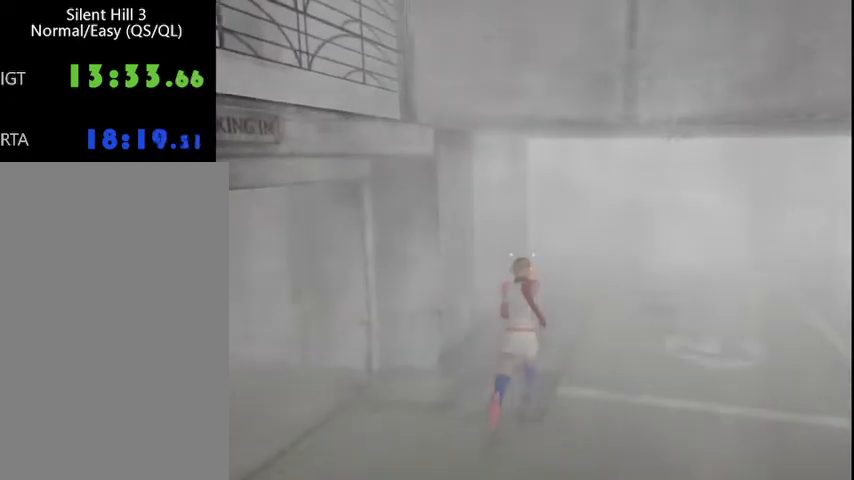
{"keys": ["w"], "mouse": [], "events": [[200, "d", "down"], [267, "d", "up"]]}
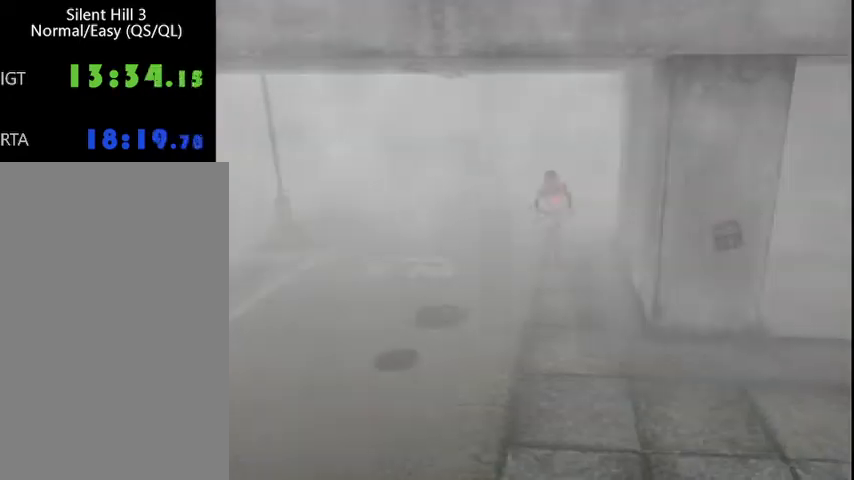
{"keys": ["a", "w"], "mouse": [], "events": [[200, "a", "down"], [233, "a", "up"], [467, "a", "down"]]}
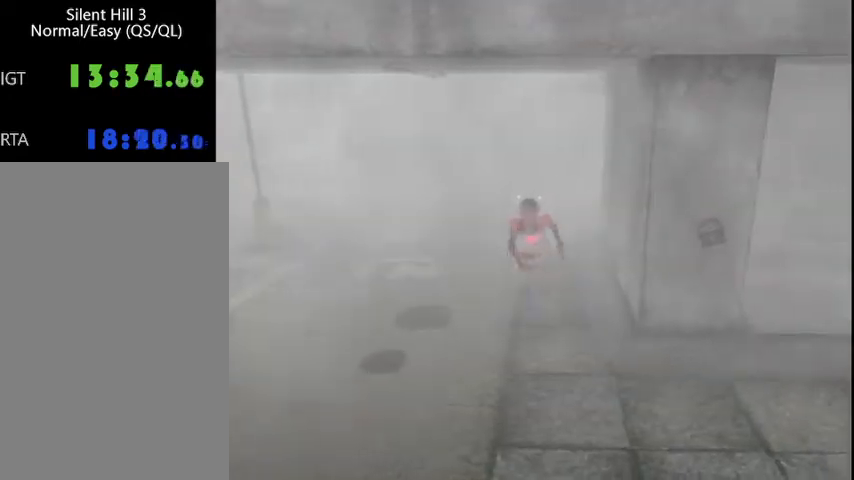
{"keys": ["w"], "mouse": [], "events": [[67, "a", "up"], [267, "a", "down"], [500, "a", "up"]]}
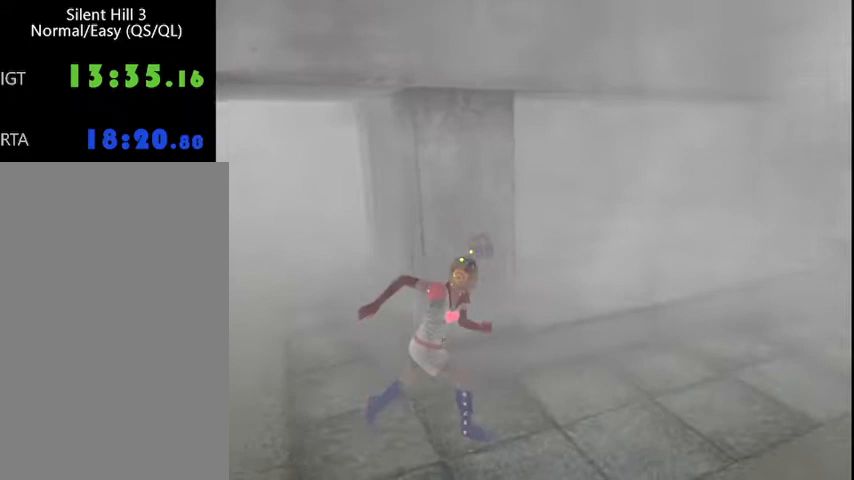
{"keys": ["w"], "mouse": [], "events": [[267, "a", "down"], [367, "a", "up"]]}
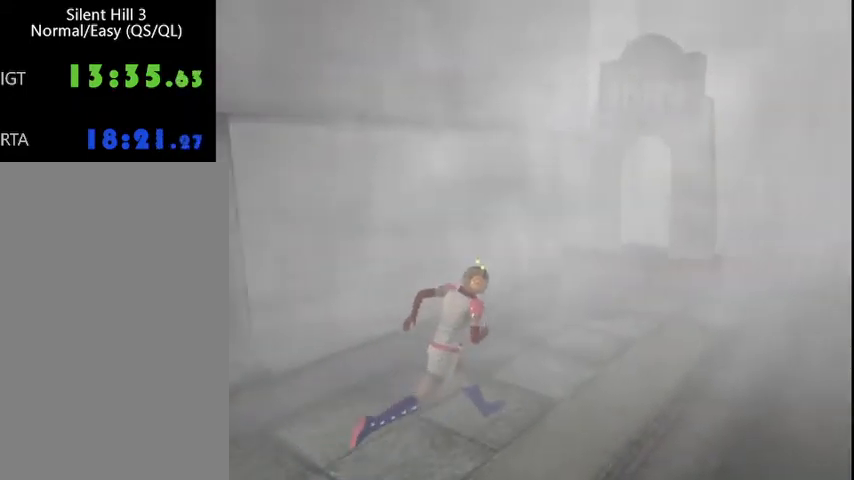
{"keys": ["w"], "mouse": [], "events": []}
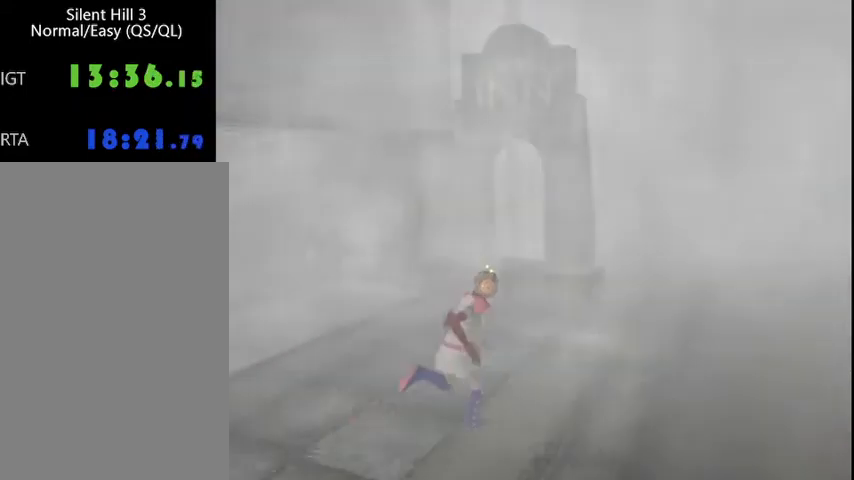
{"keys": ["w"], "mouse": [], "events": []}
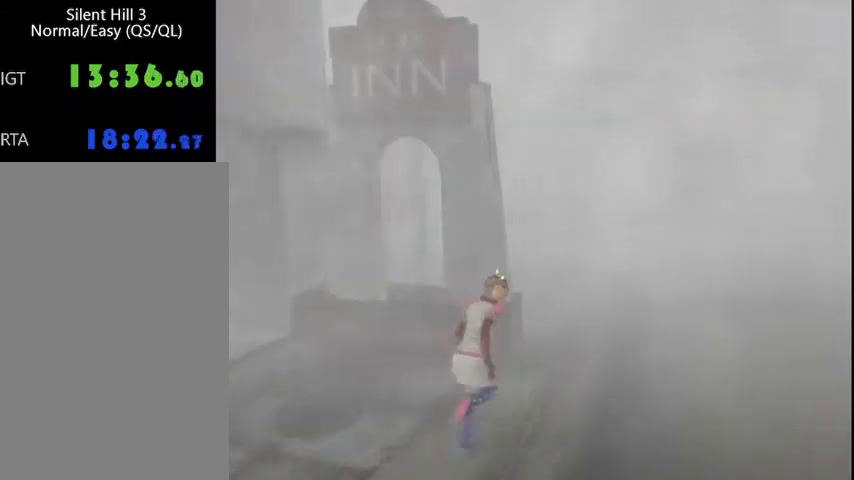
{"keys": ["w"], "mouse": [], "events": [[33, "a", "down"], [167, "a", "up"]]}
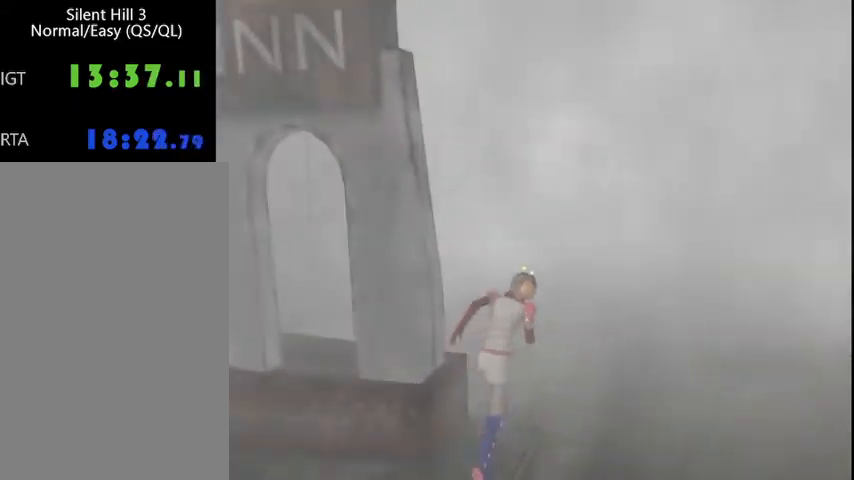
{"keys": ["w"], "mouse": [], "events": [[33, "ctrl_l", "down"], [433, "ctrl_l", "up"]]}
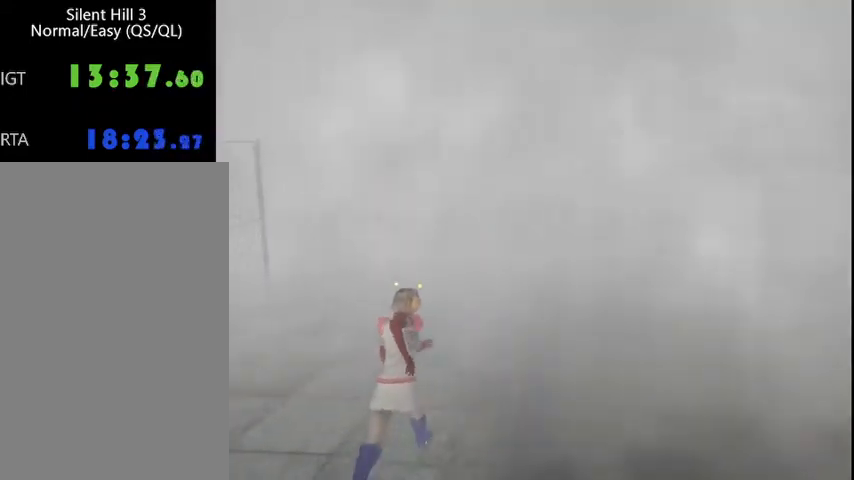
{"keys": ["w"], "mouse": [], "events": []}